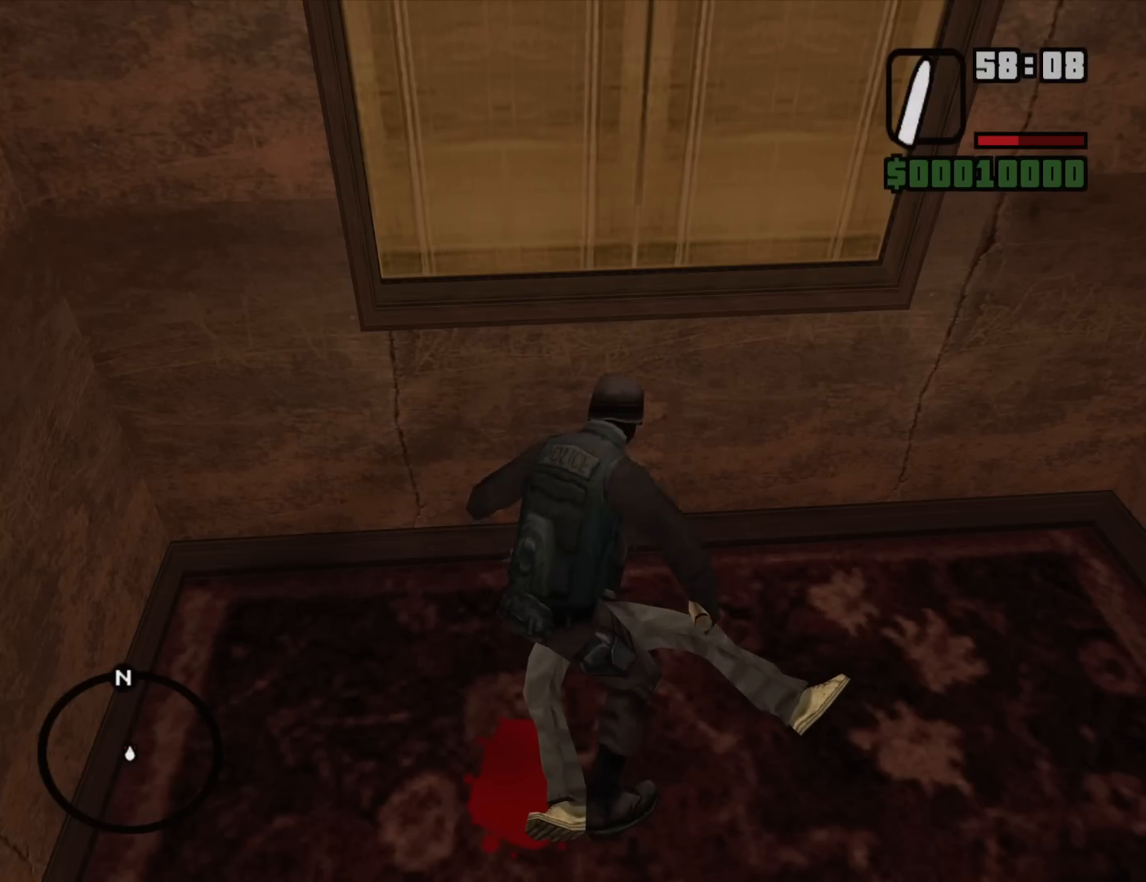
Gameplay with keyboard and mouse; each line is a JSON object with the keys and mouse buttons held at the frame after it. "events" lists presses ("down") and releases ("up") of "1", "2", "3", "4", "5", "6", "8", "a", "alt", "c", "ctrl", "d", "down", "e", "escape", "f", "f1", "f2", "f3", "g", "h", "left", "num2", "q", "r", "right", "s", "shift", "space", "t", "tab", "up", "v", "w", "x", "z", "mouse_left", "mouse_middle", "mouse_right", "mouse_wheel_up" and "mouse_wheel_down" between this image and that frame as [ms after this image, input, new state], when the widget could be followed in between. "mouse_left", "mouse_middle", "mouse_right", "mouse_wheel_up", "mouse_wheel_down" = the "left", "middle", "right", "wheel_up", "wheel_down" buttons of the "mouse" list. No other keys are recorded. Mouse movement is not recorded.
{"keys": [], "mouse": ["left", "right"], "events": [[17, "mouse_left", "up"], [67, "mouse_left", "down"], [200, "mouse_left", "up"], [250, "mouse_left", "down"], [350, "mouse_left", "up"], [433, "mouse_left", "down"]]}
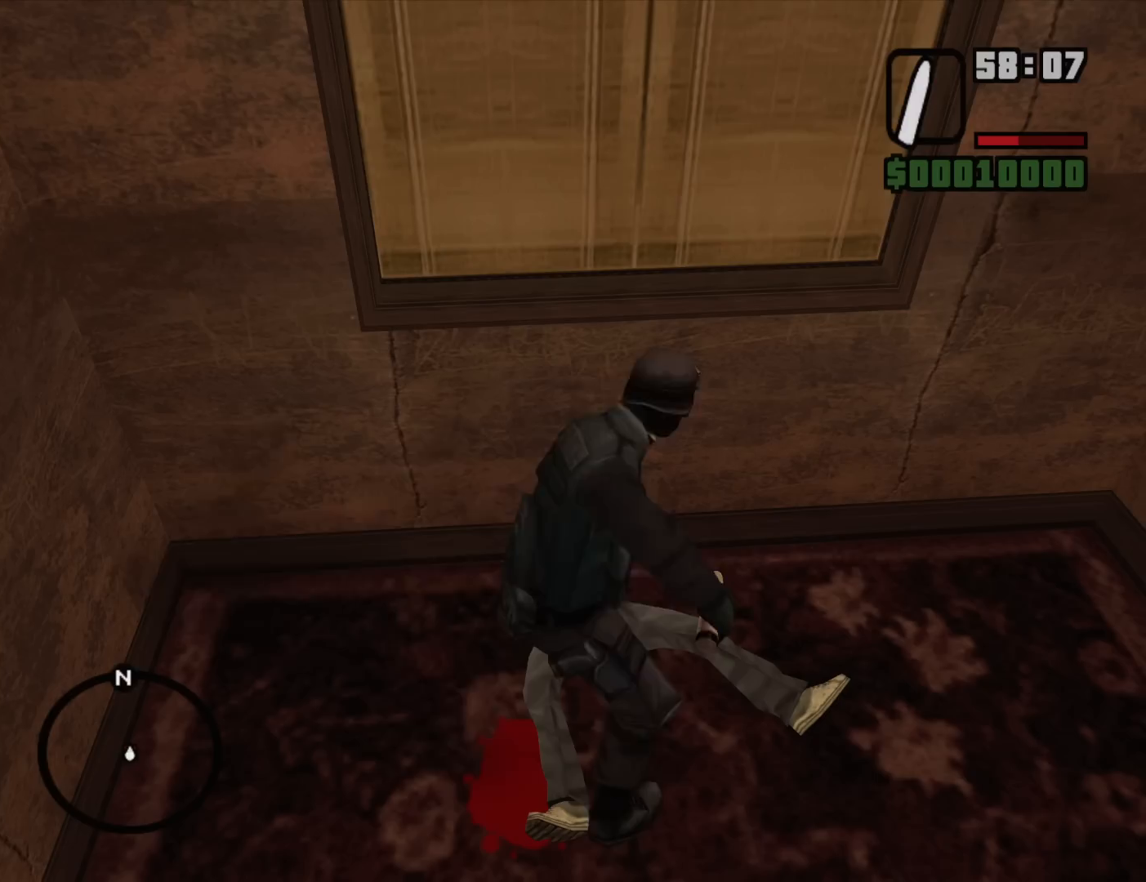
{"keys": [], "mouse": ["left", "right"], "events": [[33, "mouse_left", "up"], [83, "mouse_left", "down"], [217, "mouse_left", "up"], [267, "mouse_left", "down"], [400, "mouse_left", "up"], [450, "mouse_left", "down"]]}
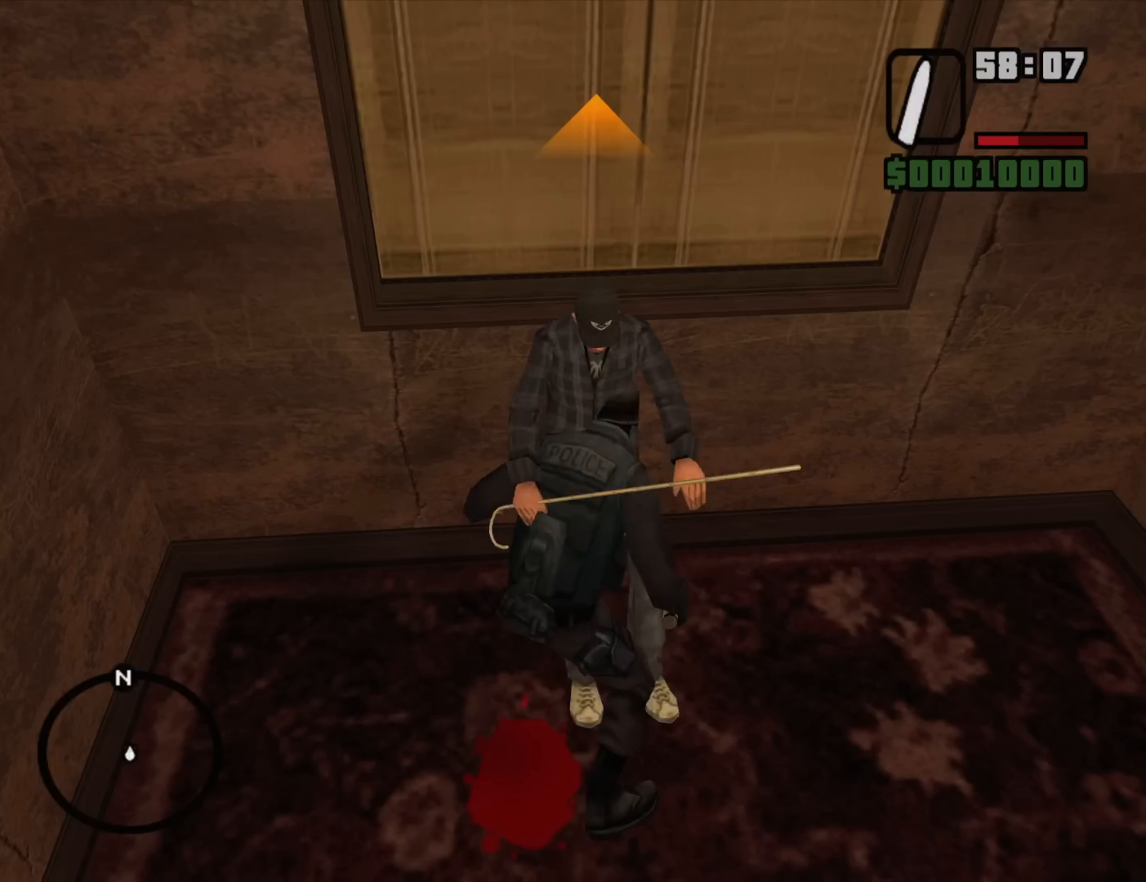
{"keys": [], "mouse": ["left", "right"], "events": [[50, "mouse_left", "up"], [100, "mouse_left", "down"], [233, "mouse_left", "up"], [283, "mouse_left", "down"], [417, "mouse_left", "up"], [467, "mouse_left", "down"]]}
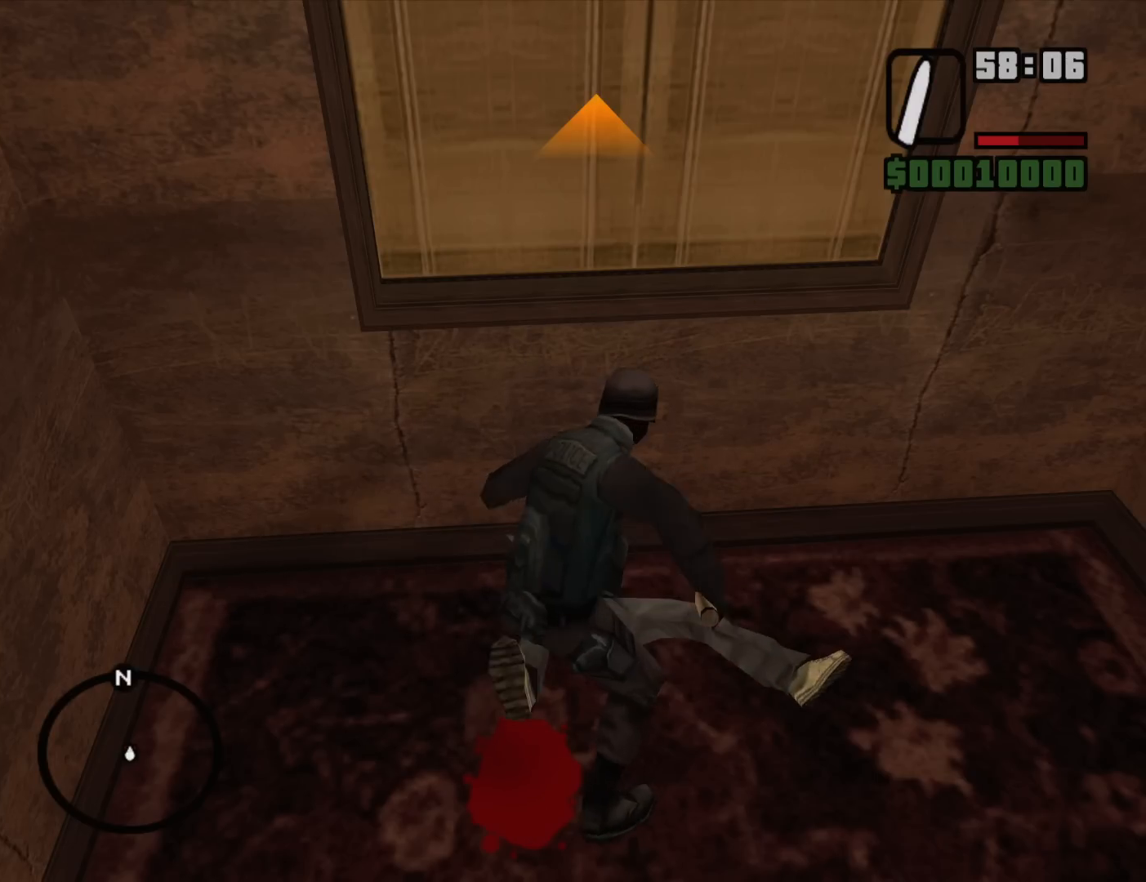
{"keys": [], "mouse": ["left", "right"], "events": [[67, "mouse_left", "up"], [150, "mouse_left", "down"], [250, "mouse_left", "up"], [300, "mouse_left", "down"], [433, "mouse_left", "up"], [483, "mouse_left", "down"]]}
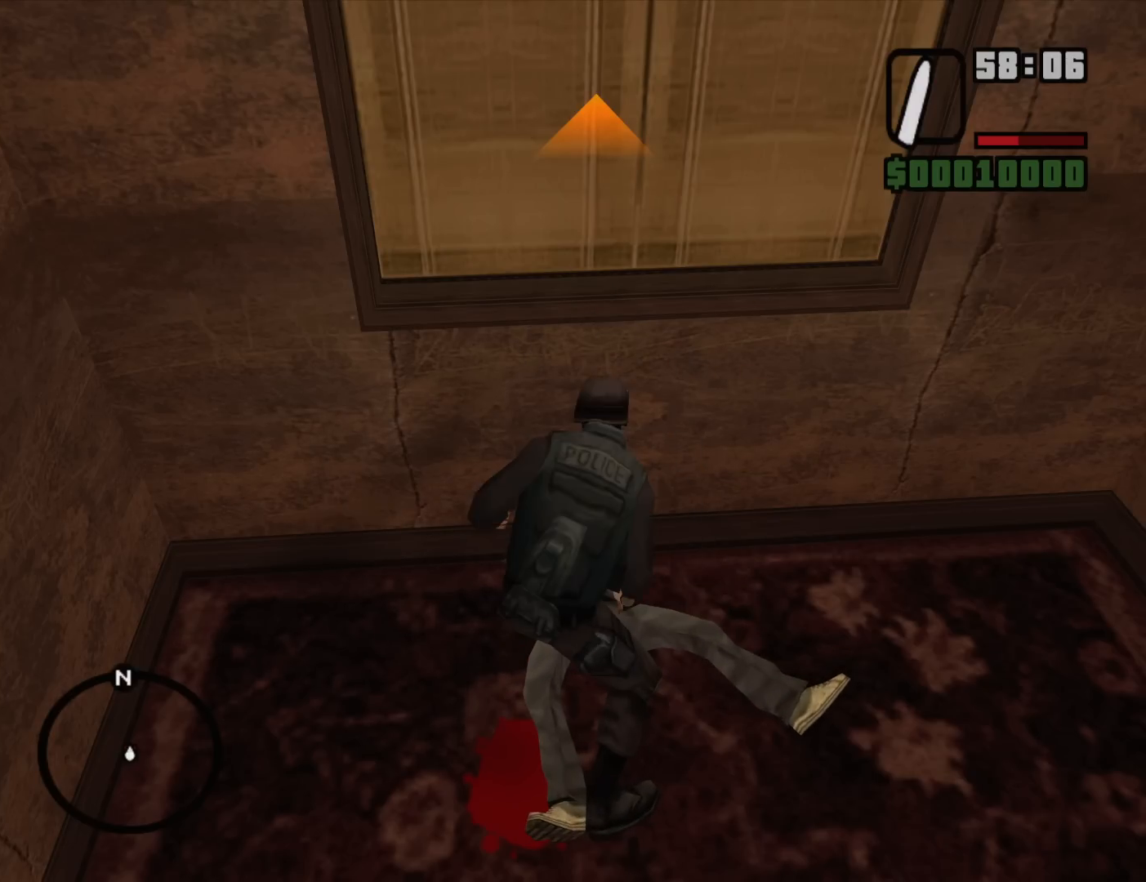
{"keys": [], "mouse": ["right"], "events": [[83, "mouse_left", "up"], [167, "mouse_left", "down"], [267, "mouse_left", "up"], [367, "mouse_left", "down"], [450, "mouse_left", "up"]]}
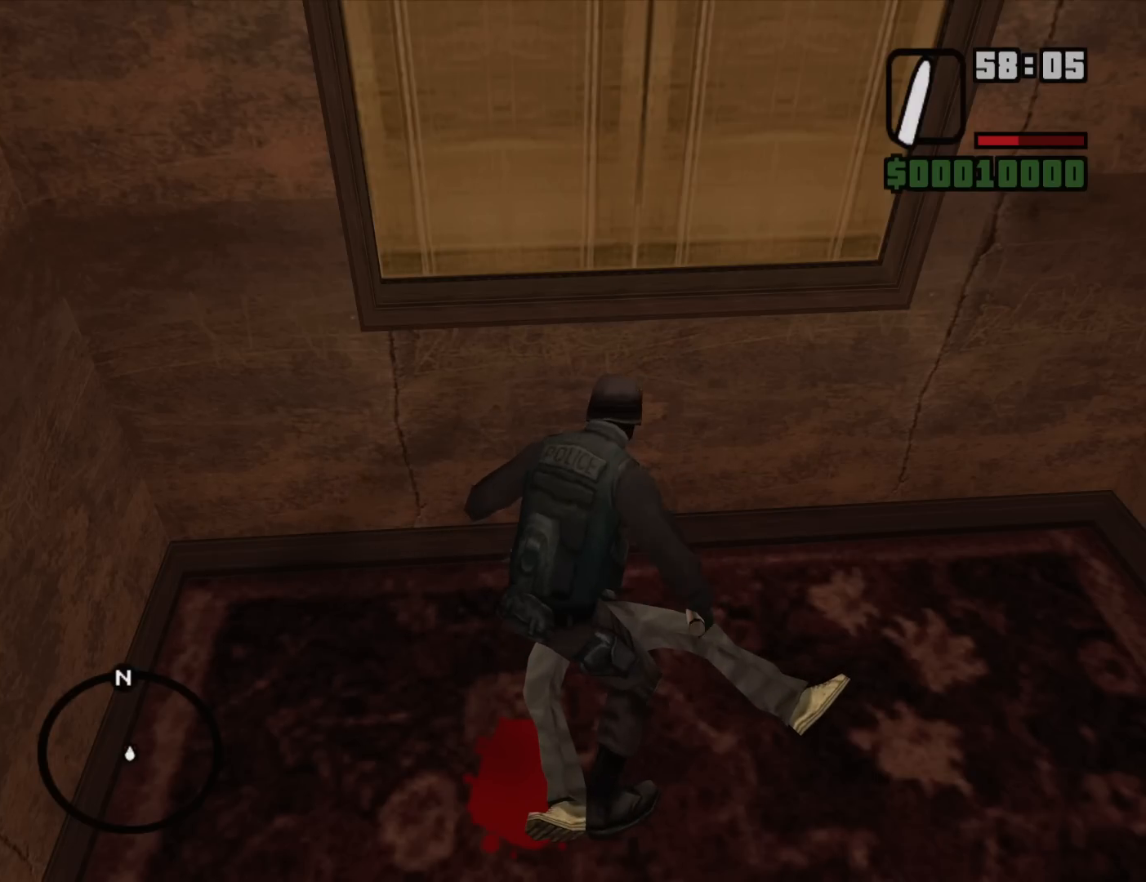
{"keys": [], "mouse": ["left", "right"], "events": [[50, "mouse_left", "down"], [133, "mouse_left", "up"], [233, "mouse_left", "down"], [333, "mouse_left", "up"], [417, "mouse_left", "down"]]}
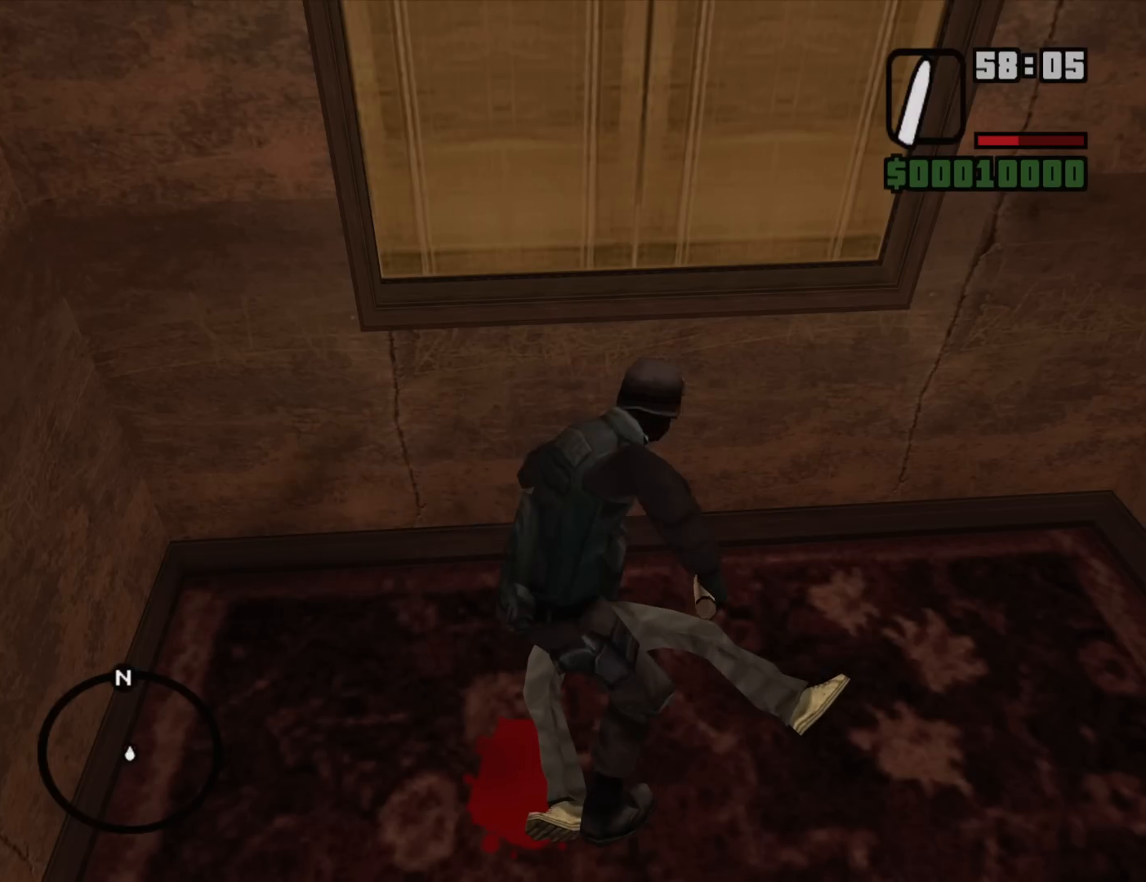
{"keys": [], "mouse": ["left", "right"], "events": [[17, "mouse_left", "up"], [67, "mouse_left", "down"], [200, "mouse_left", "up"], [250, "mouse_left", "down"], [350, "mouse_left", "up"], [433, "mouse_left", "down"]]}
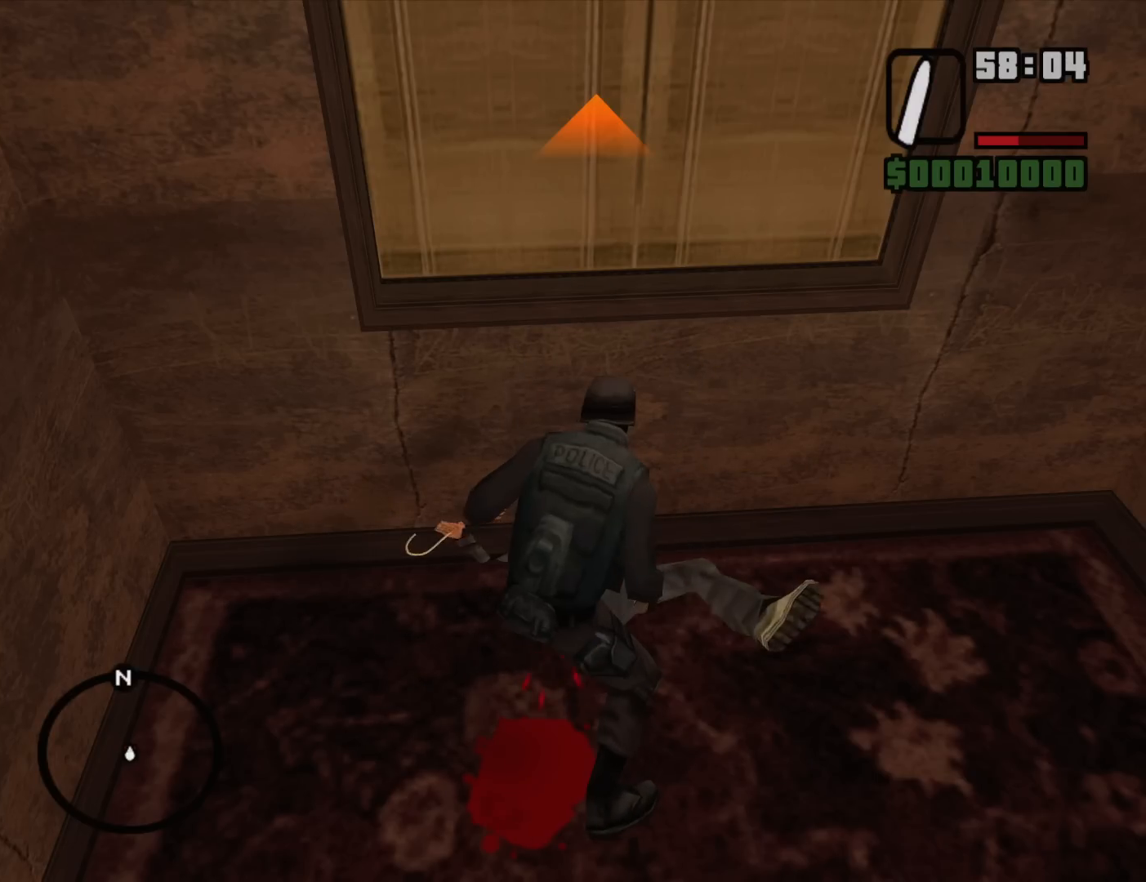
{"keys": [], "mouse": ["left", "right"], "events": [[33, "mouse_left", "up"], [83, "mouse_left", "down"], [217, "mouse_left", "up"], [267, "mouse_left", "down"], [367, "mouse_left", "up"], [450, "mouse_left", "down"]]}
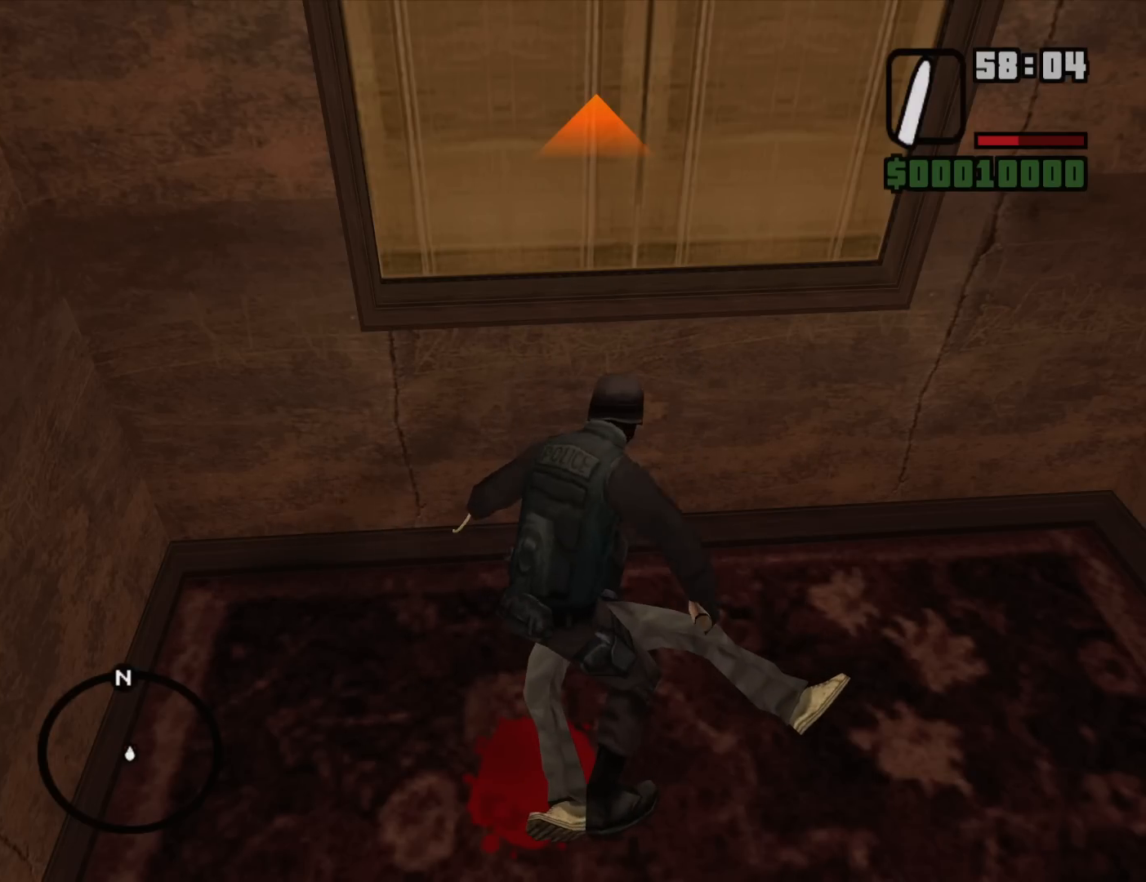
{"keys": [], "mouse": ["left", "right"], "events": [[50, "mouse_left", "up"], [133, "mouse_left", "down"], [233, "mouse_left", "up"], [333, "mouse_left", "down"], [417, "mouse_left", "up"], [467, "mouse_left", "down"]]}
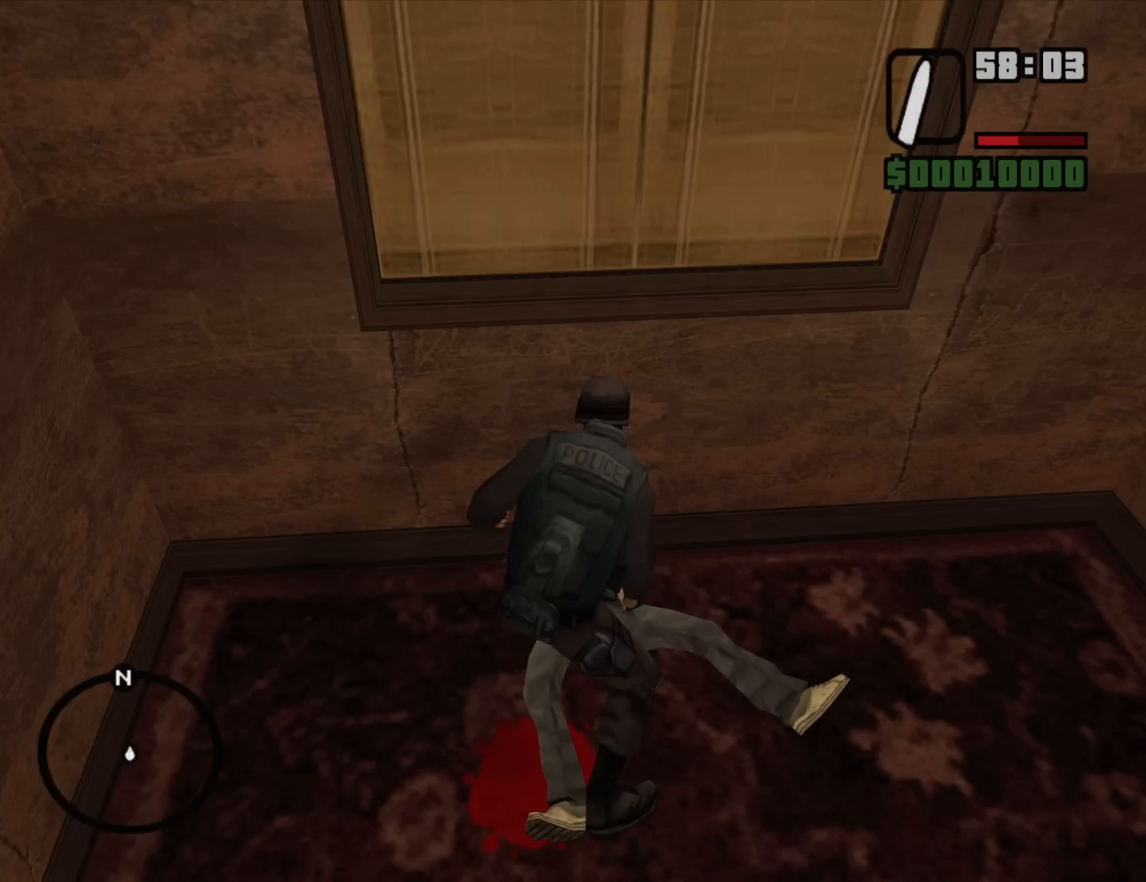
{"keys": [], "mouse": ["right"], "events": [[100, "mouse_left", "up"], [150, "mouse_left", "down"], [250, "mouse_left", "up"], [350, "mouse_left", "down"], [433, "mouse_left", "up"]]}
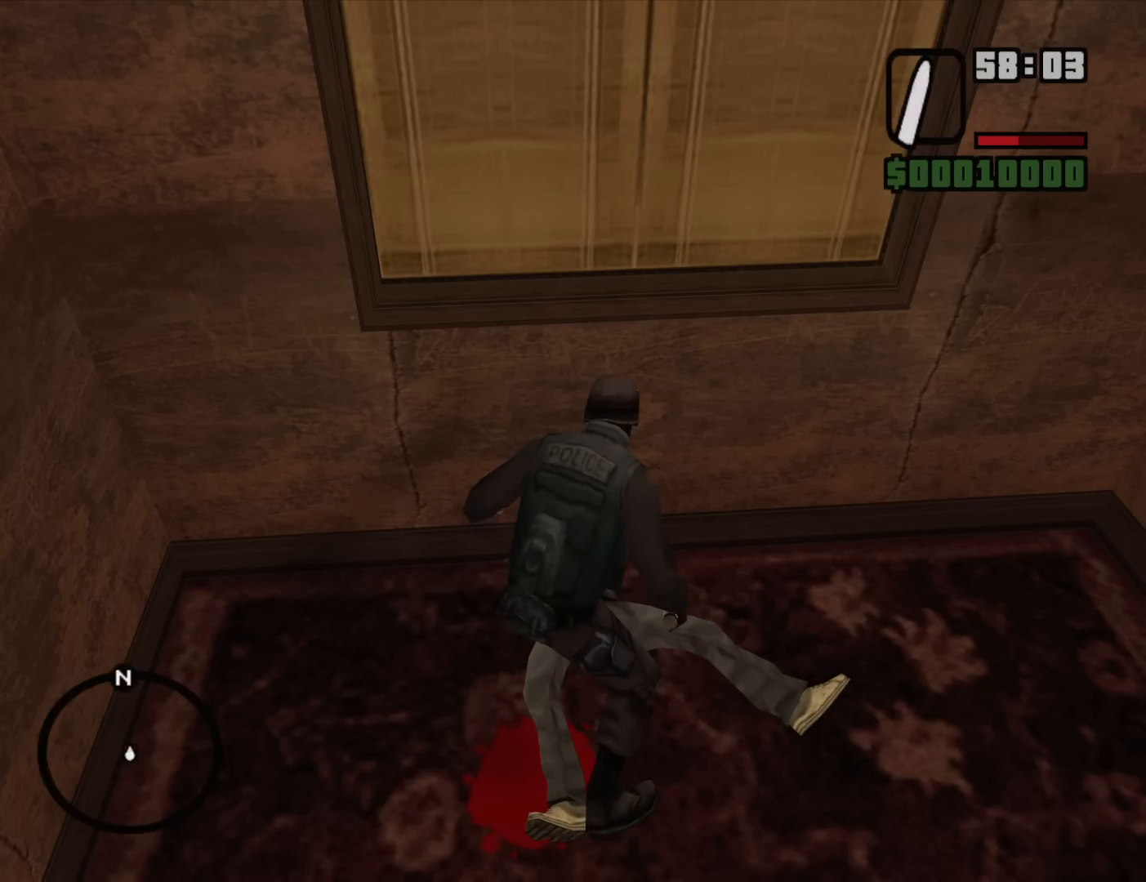
{"keys": [], "mouse": ["right"], "events": [[33, "mouse_left", "down"], [133, "mouse_left", "up"], [167, "mouse_left", "down"], [267, "mouse_left", "up"], [367, "mouse_left", "down"], [450, "mouse_left", "up"]]}
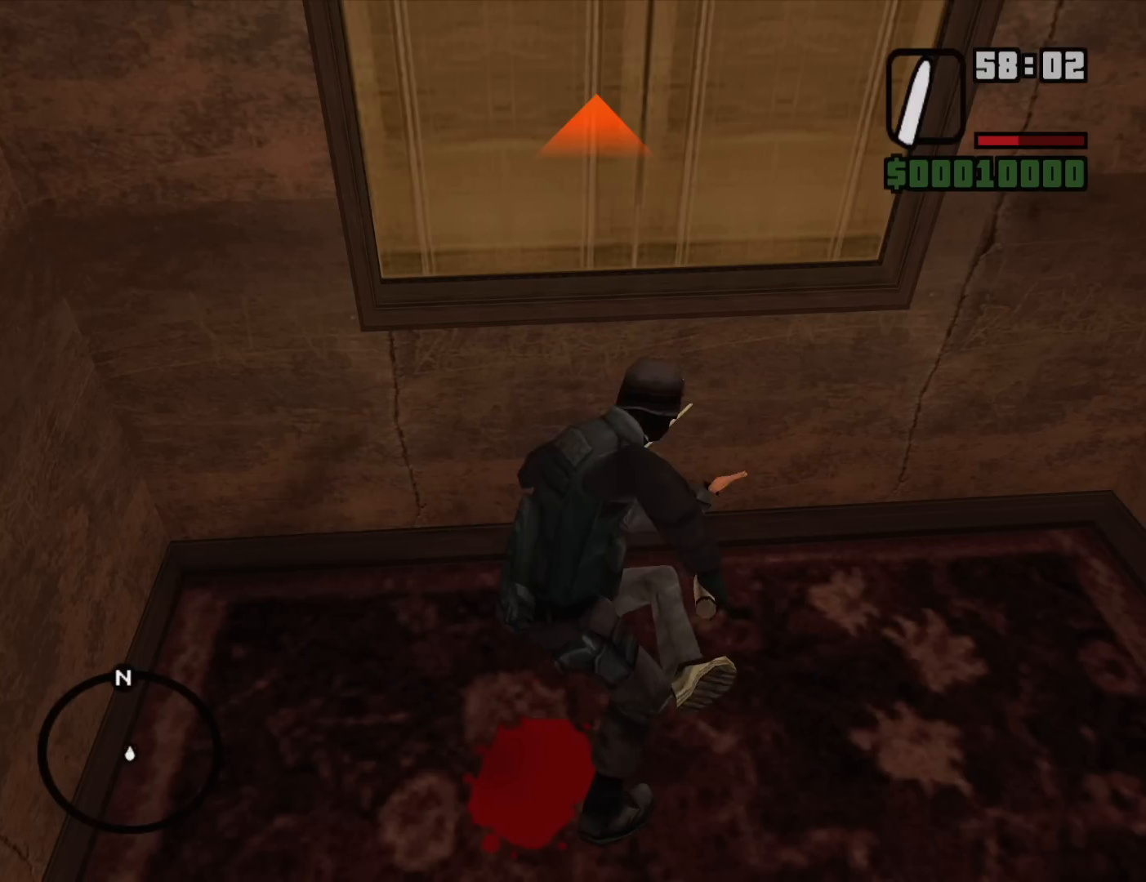
{"keys": [], "mouse": ["right"], "events": [[50, "mouse_left", "down"], [133, "mouse_left", "up"], [233, "mouse_left", "down"], [333, "mouse_left", "up"], [367, "mouse_left", "down"], [467, "mouse_left", "up"]]}
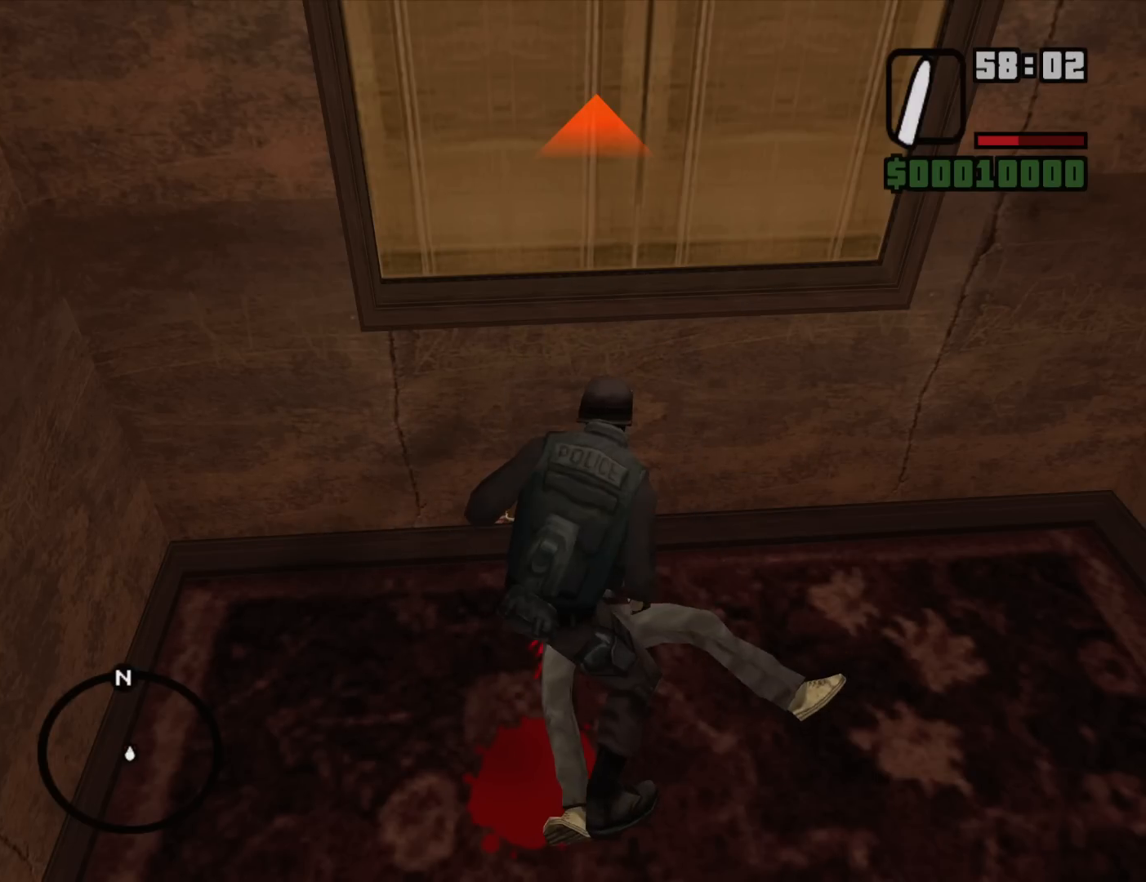
{"keys": [], "mouse": ["left", "right"], "events": [[67, "mouse_left", "down"], [150, "mouse_left", "up"], [250, "mouse_left", "down"], [350, "mouse_left", "up"], [433, "mouse_left", "down"]]}
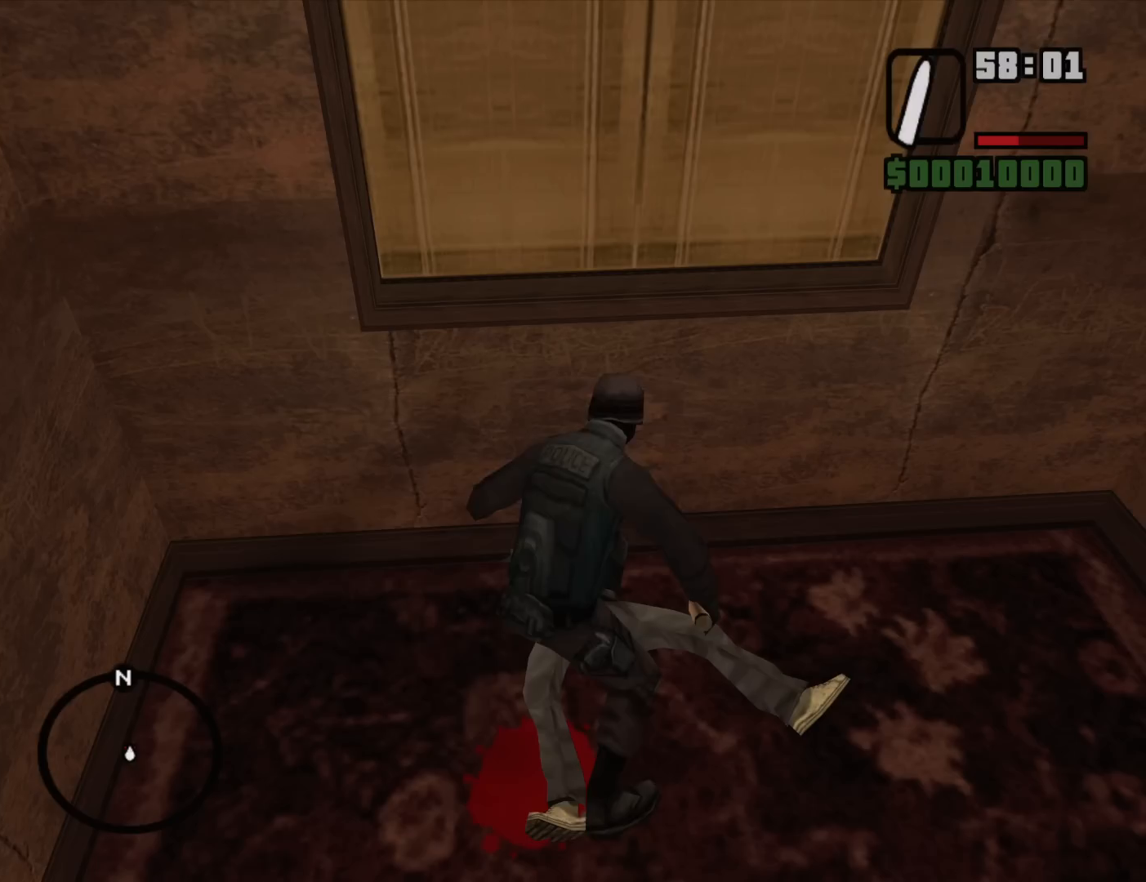
{"keys": [], "mouse": ["left", "right"], "events": [[33, "mouse_left", "up"], [117, "mouse_left", "down"], [217, "mouse_left", "up"], [267, "mouse_left", "down"], [367, "mouse_left", "up"], [450, "mouse_left", "down"]]}
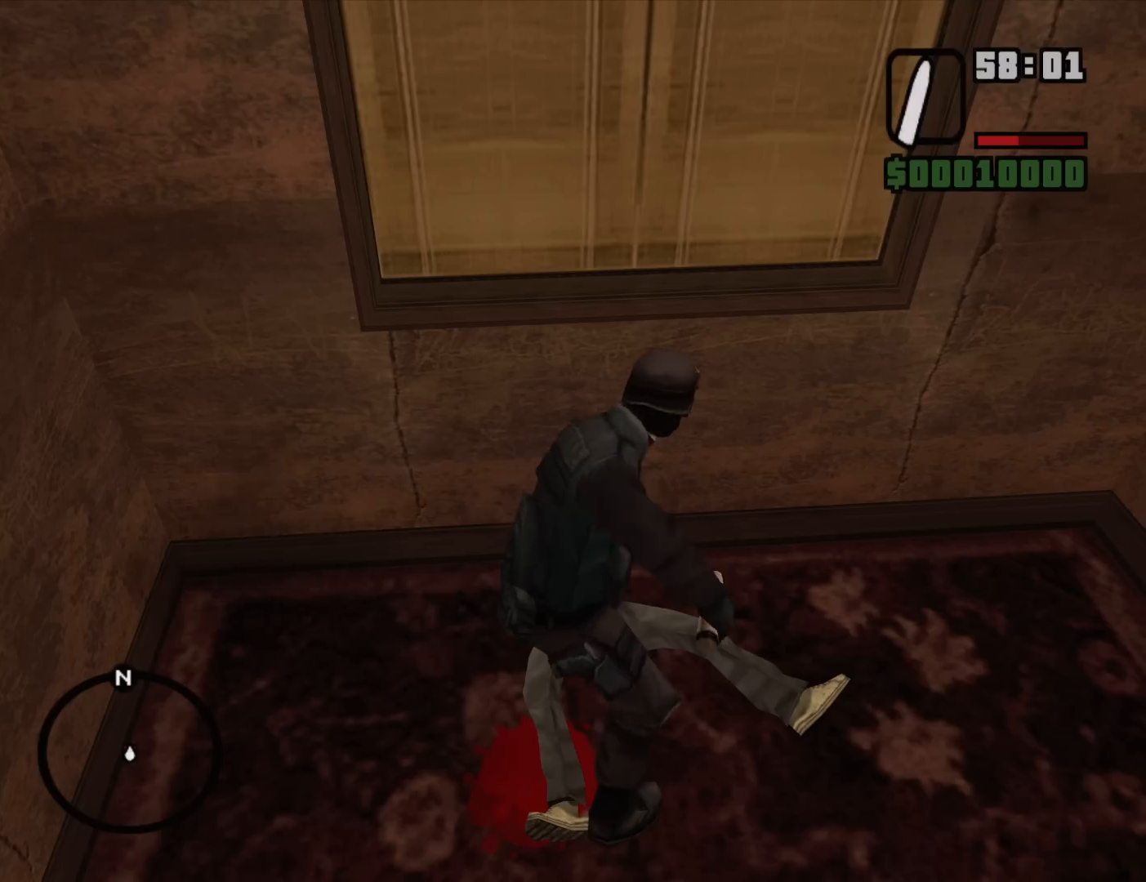
{"keys": [], "mouse": ["right"], "events": [[50, "mouse_left", "up"], [133, "mouse_left", "down"], [233, "mouse_left", "up"], [333, "mouse_left", "down"], [417, "mouse_left", "up"]]}
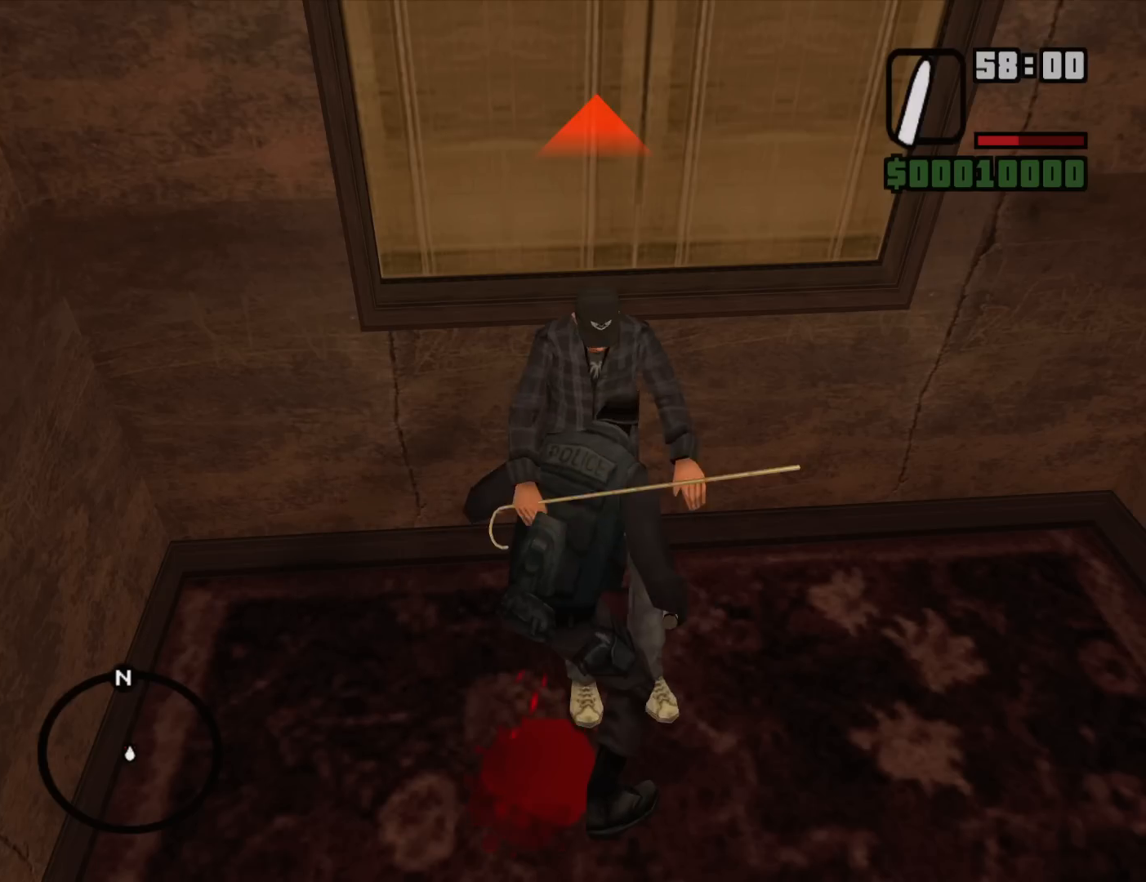
{"keys": [], "mouse": ["right"], "events": [[17, "mouse_left", "down"], [117, "mouse_left", "up"], [150, "mouse_left", "down"], [300, "mouse_left", "up"], [350, "mouse_left", "down"], [483, "mouse_left", "up"]]}
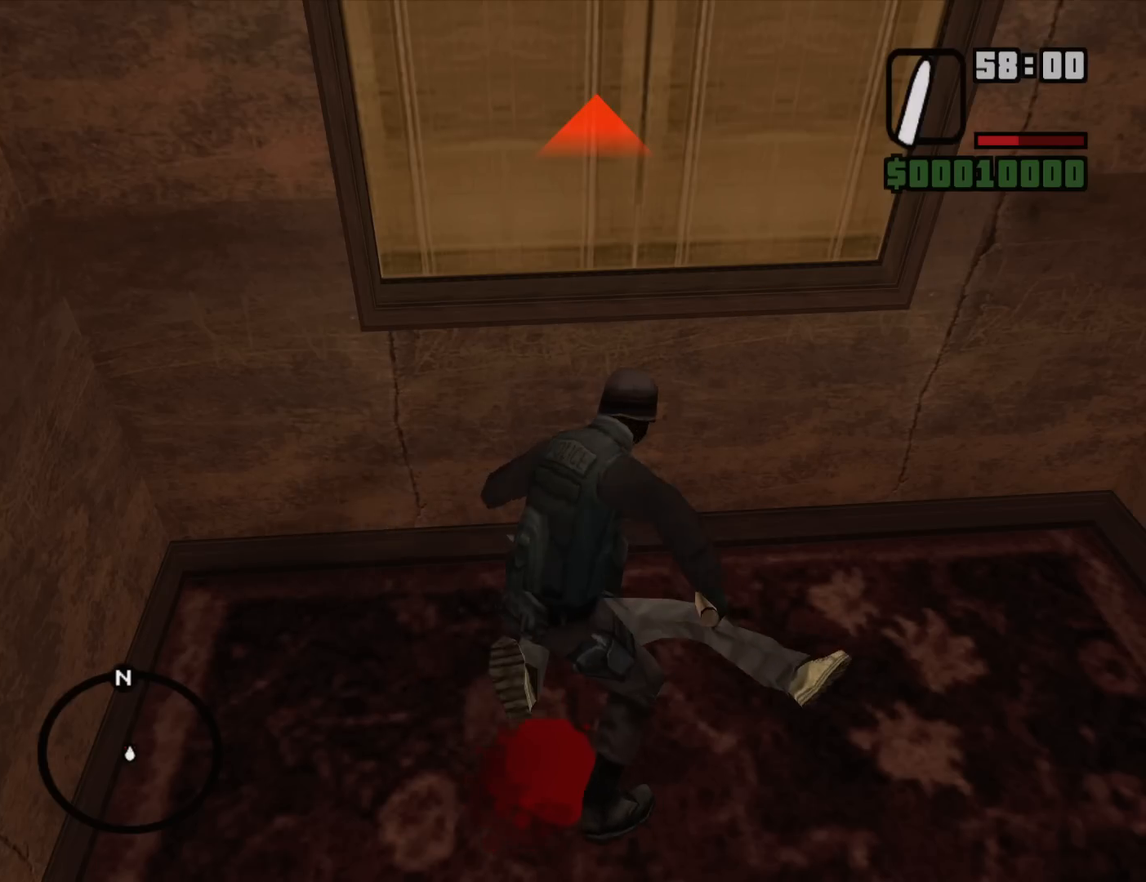
{"keys": [], "mouse": ["right"], "events": [[33, "mouse_left", "down"], [167, "mouse_left", "up"], [217, "mouse_left", "down"], [317, "mouse_left", "up"], [400, "mouse_left", "down"], [500, "mouse_left", "up"]]}
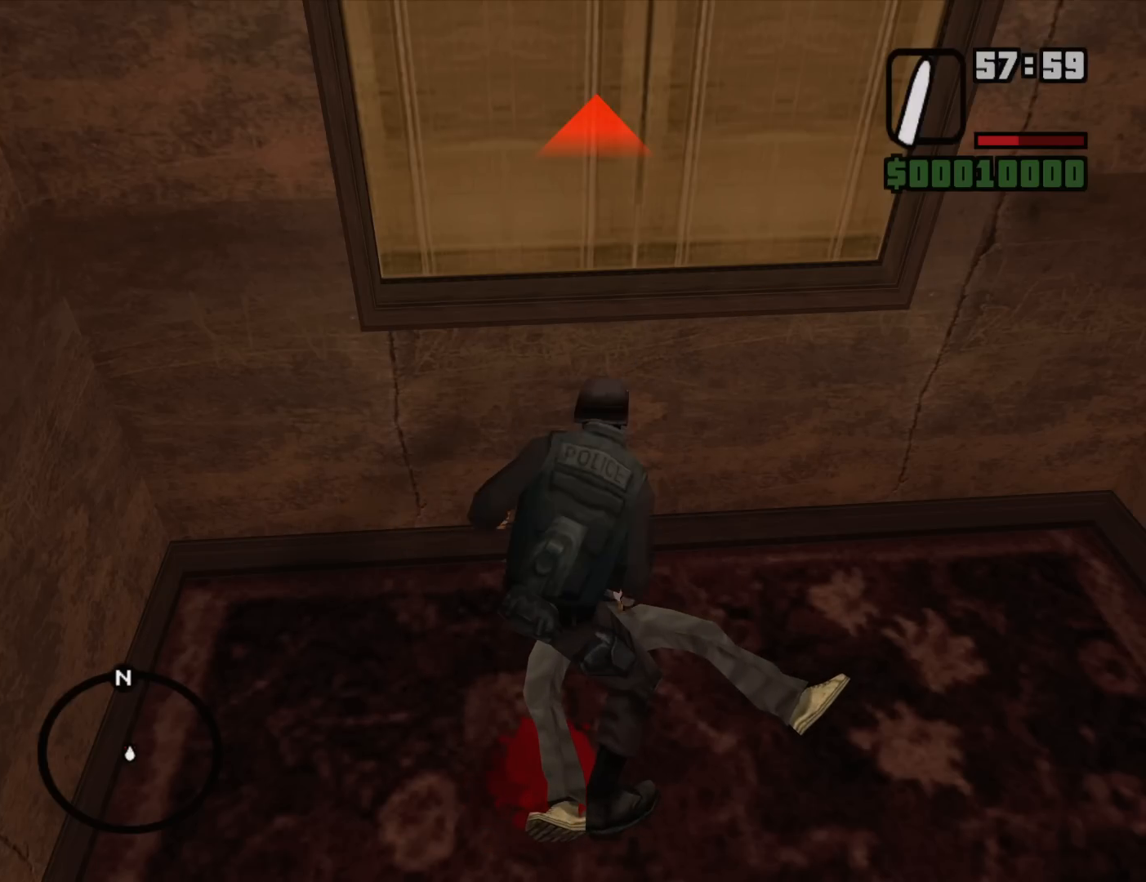
{"keys": [], "mouse": ["left", "right"], "events": [[50, "mouse_left", "down"], [183, "mouse_left", "up"], [233, "mouse_left", "down"], [367, "mouse_left", "up"], [417, "mouse_left", "down"]]}
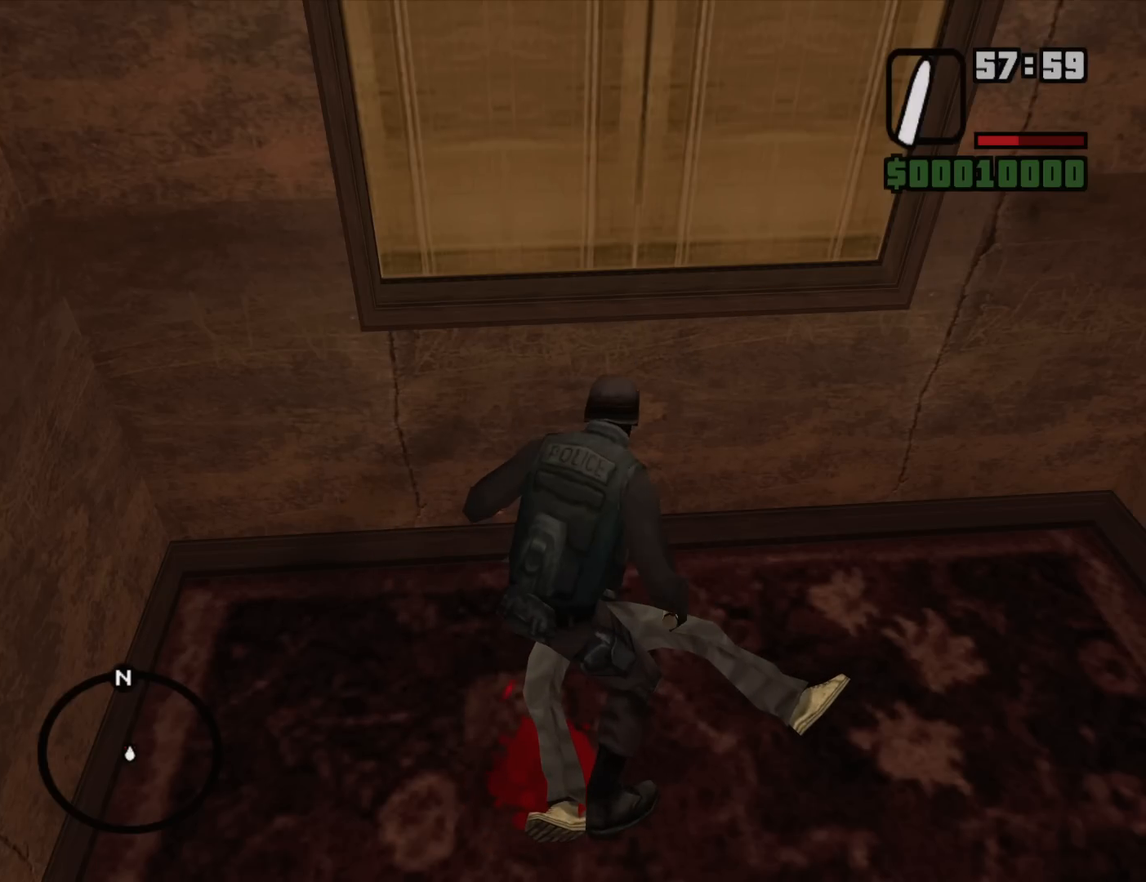
{"keys": [], "mouse": ["left", "right"], "events": [[67, "mouse_left", "up"], [117, "mouse_left", "down"], [250, "mouse_left", "up"], [300, "mouse_left", "down"], [433, "mouse_left", "up"], [483, "mouse_left", "down"]]}
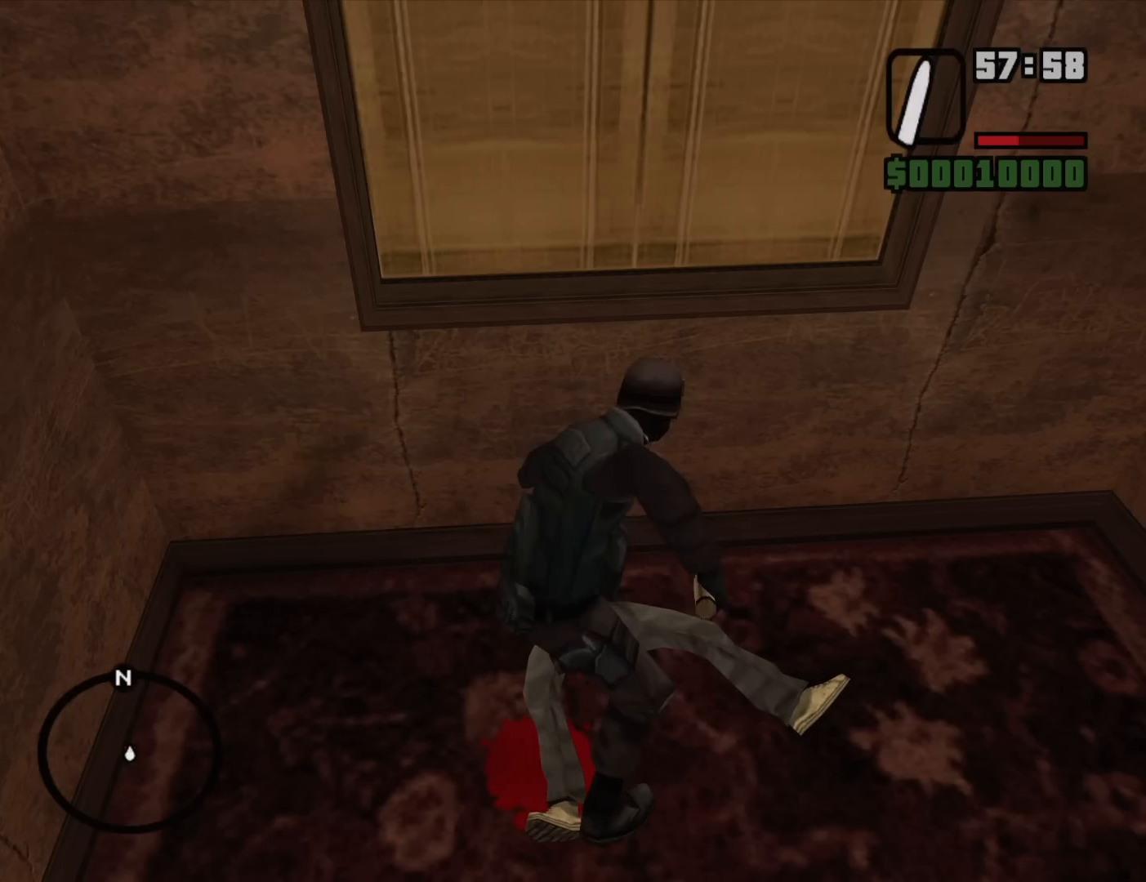
{"keys": [], "mouse": ["left", "right"], "events": [[83, "mouse_left", "up"], [167, "mouse_left", "down"], [267, "mouse_left", "up"], [317, "mouse_left", "down"], [450, "mouse_left", "up"], [500, "mouse_left", "down"]]}
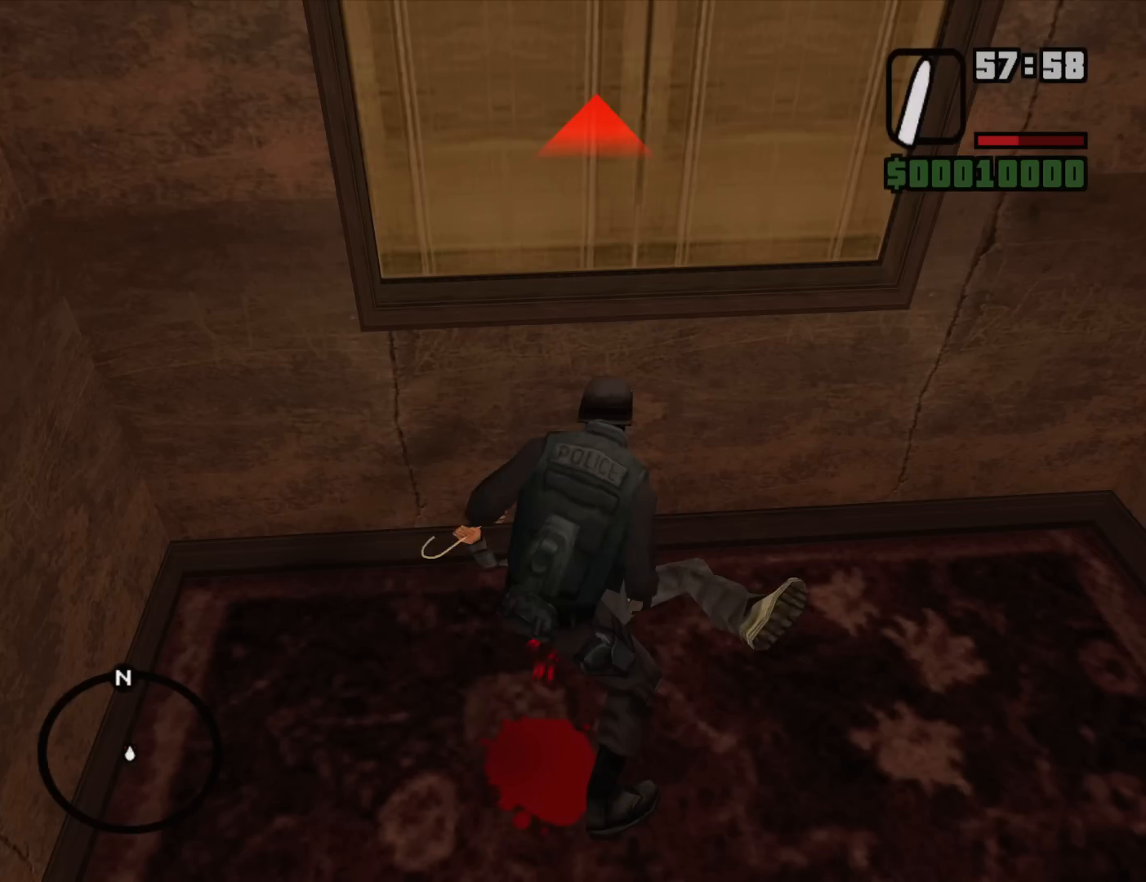
{"keys": [], "mouse": ["right"], "events": [[133, "mouse_left", "up"], [183, "mouse_left", "down"], [333, "mouse_left", "up"], [367, "mouse_left", "down"], [467, "mouse_left", "up"]]}
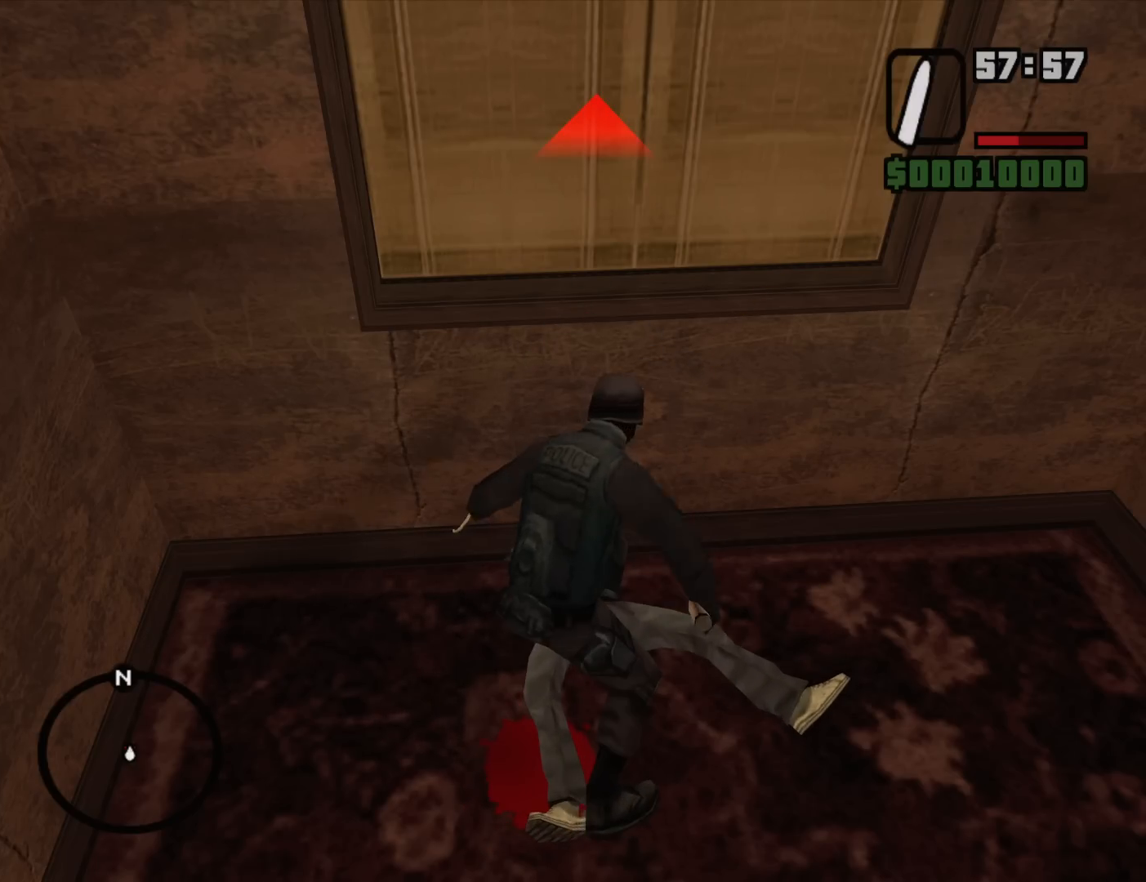
{"keys": [], "mouse": ["right"], "events": [[17, "mouse_left", "down"], [150, "mouse_left", "up"], [200, "mouse_left", "down"], [350, "mouse_left", "up"], [383, "mouse_left", "down"], [483, "mouse_left", "up"]]}
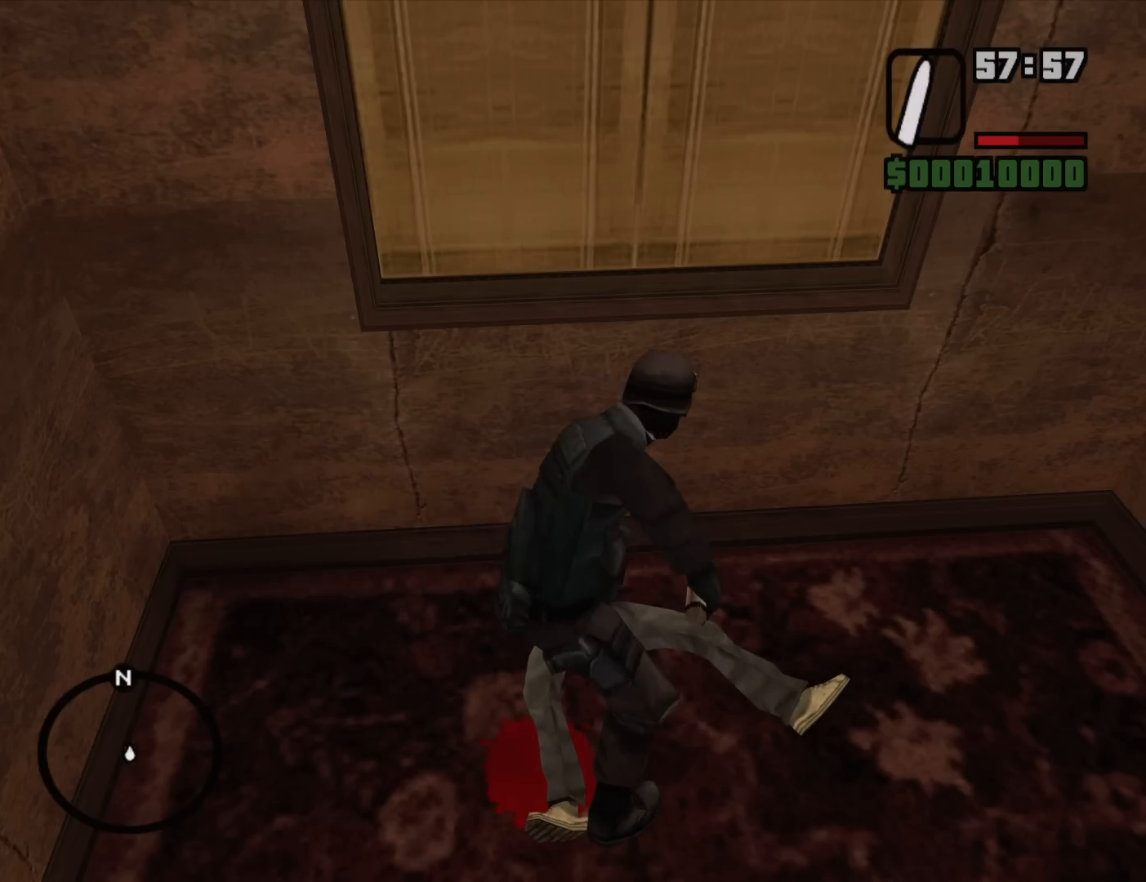
{"keys": [], "mouse": ["right"], "events": [[33, "mouse_left", "down"], [167, "mouse_left", "up"], [217, "mouse_left", "down"], [317, "mouse_left", "up"], [400, "mouse_left", "down"], [500, "mouse_left", "up"]]}
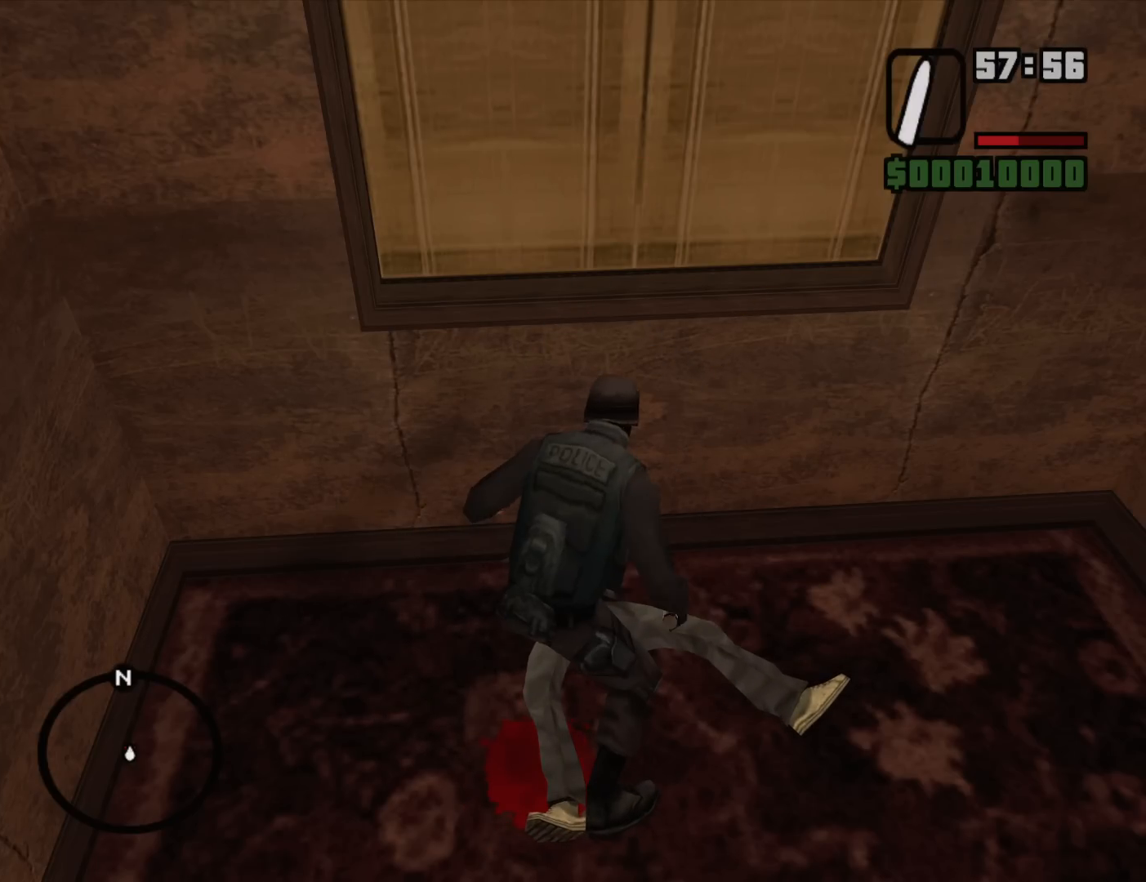
{"keys": [], "mouse": ["left", "right"], "events": [[50, "mouse_left", "down"], [183, "mouse_left", "up"], [233, "mouse_left", "down"], [333, "mouse_left", "up"], [417, "mouse_left", "down"]]}
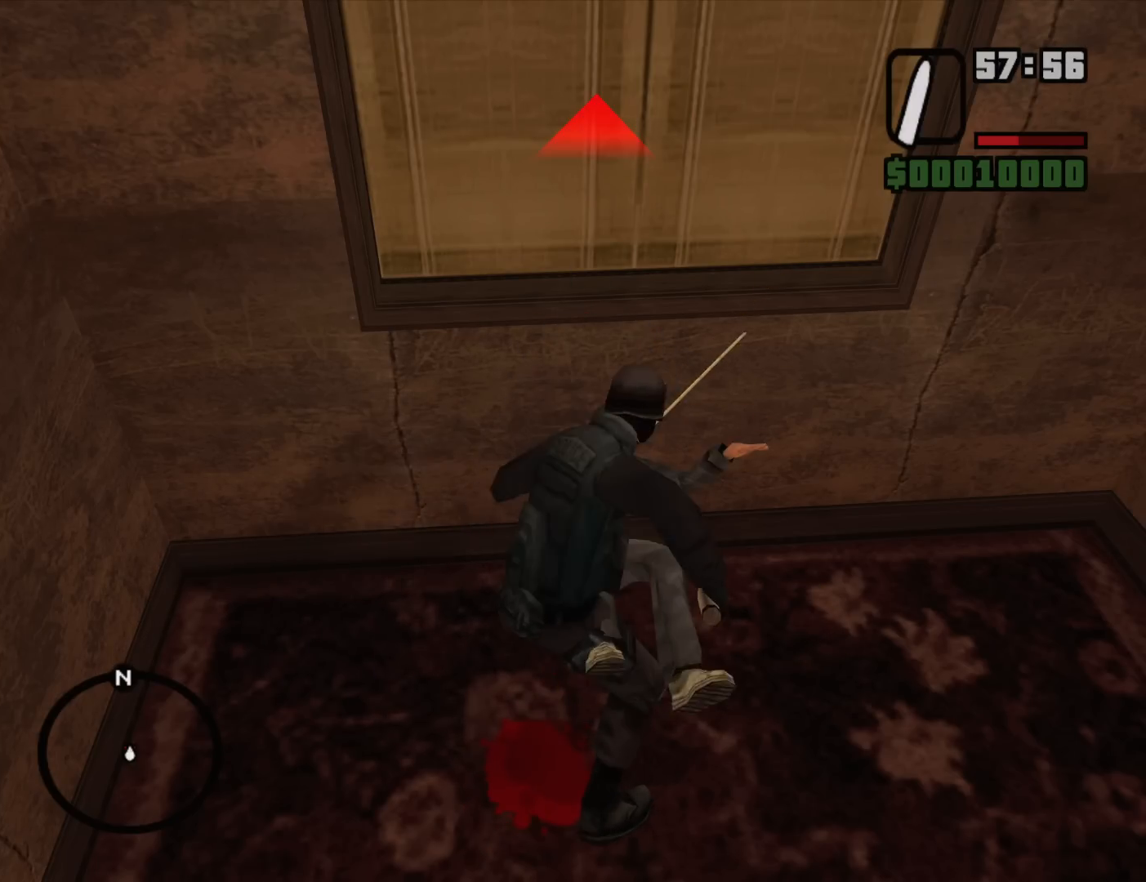
{"keys": [], "mouse": ["left", "right"], "events": [[17, "mouse_left", "up"], [117, "mouse_left", "down"], [200, "mouse_left", "up"], [300, "mouse_left", "down"], [433, "mouse_left", "up"], [483, "mouse_left", "down"]]}
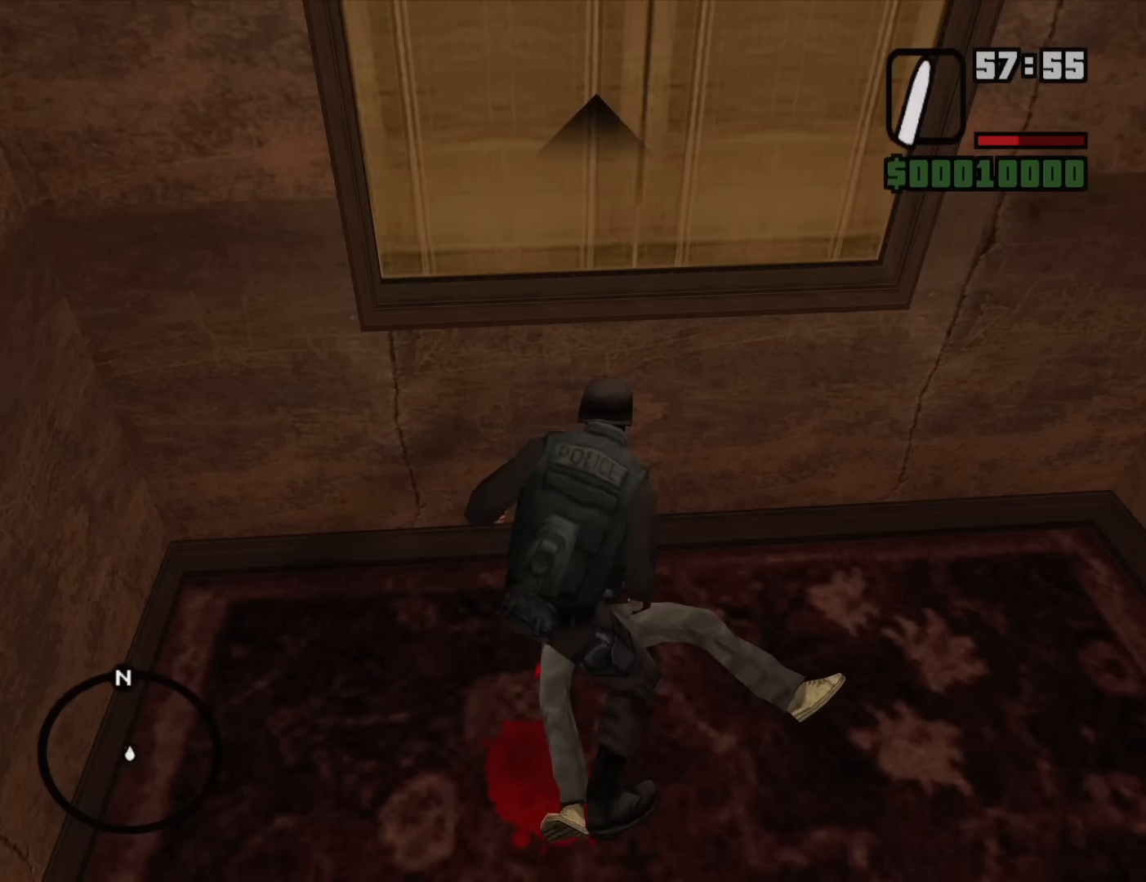
{"keys": [], "mouse": ["right"], "events": [[117, "mouse_left", "up"], [167, "mouse_left", "down"], [317, "mouse_left", "up"], [400, "mouse_left", "down"], [500, "mouse_left", "up"]]}
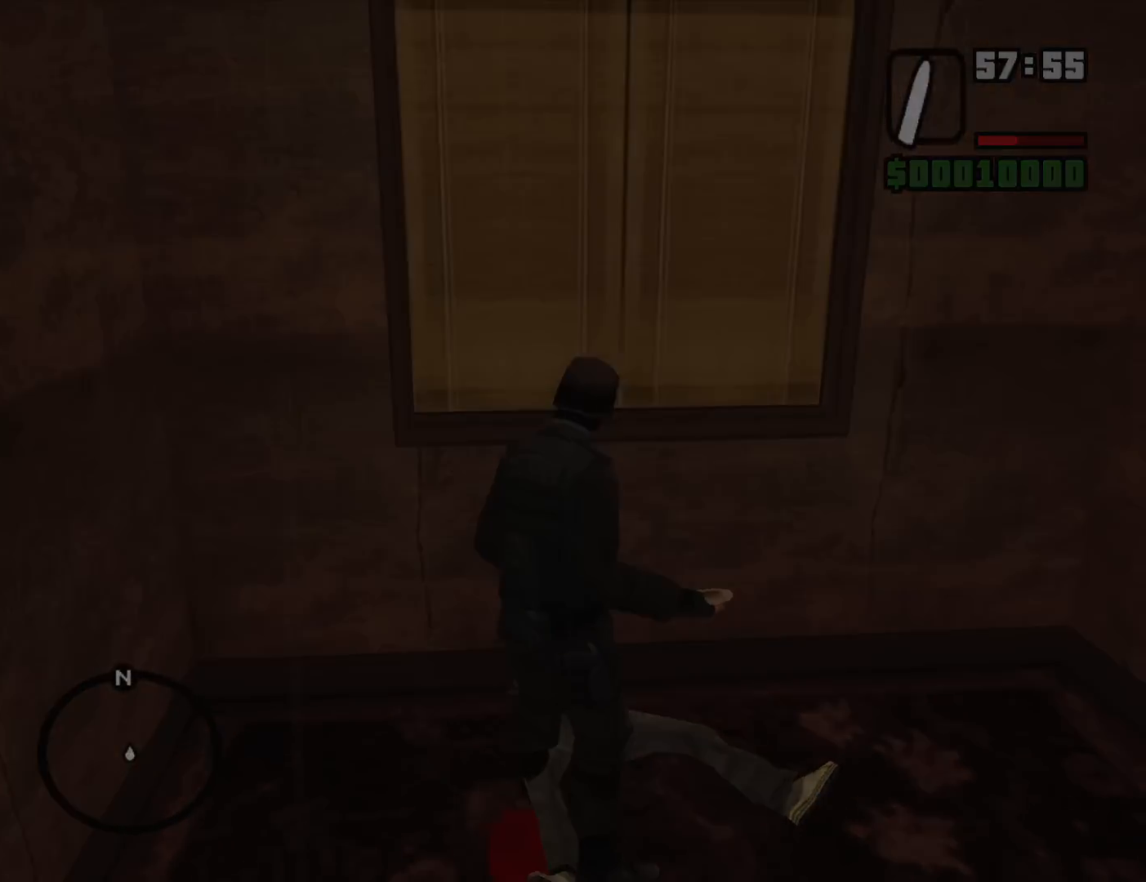
{"keys": [], "mouse": [], "events": [[283, "mouse_right", "up"]]}